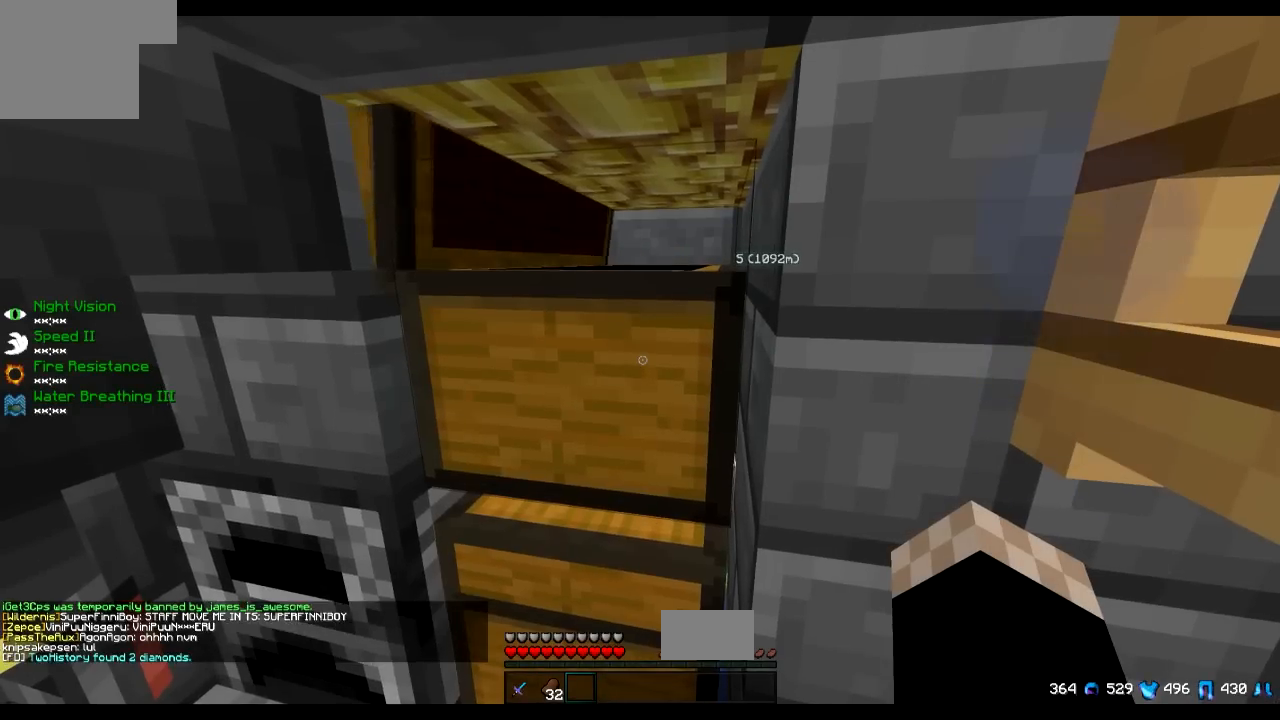
Gameplay with keyboard; each line is a JSON object with the keys held at the frame after it. "events" lists presses ("down") and releases ("up") of "a", "d", "s" and "w" between this image and that frame as [ms after this image, input, new state], when the widget could be followed in between. No other keys are recorded. Mouse input is not recorded.
{"keys": [], "events": []}
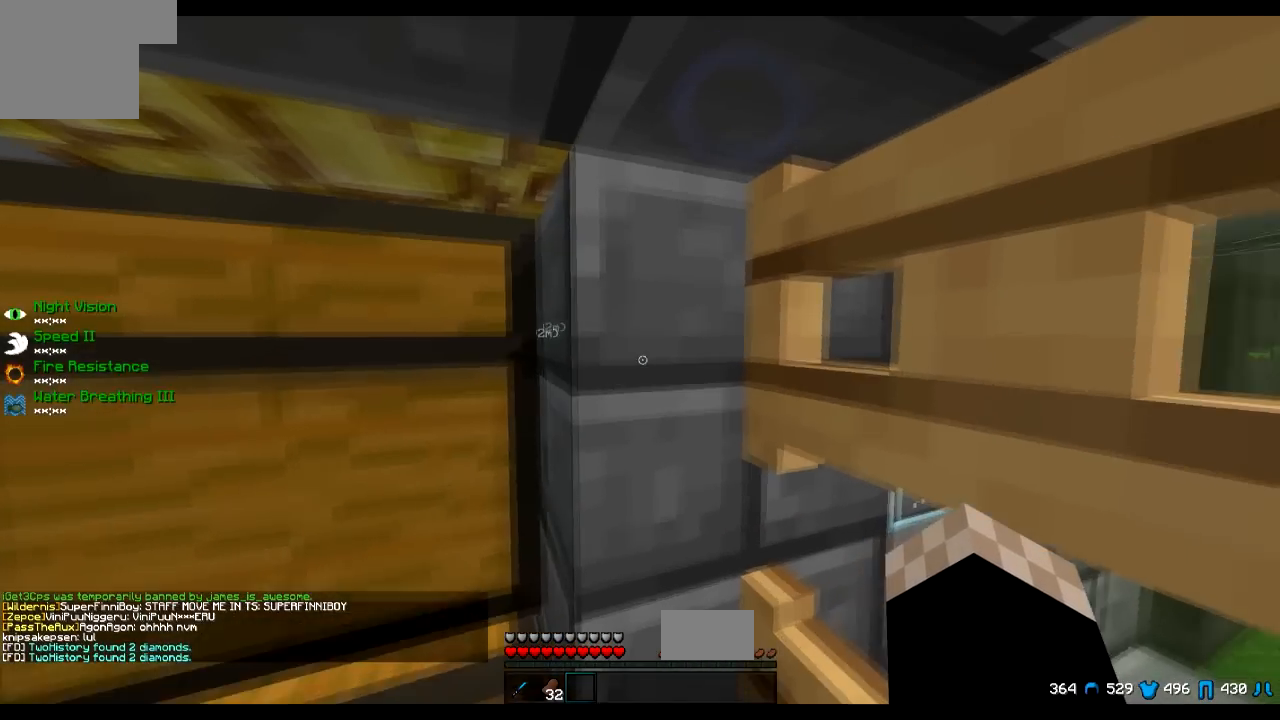
{"keys": [], "events": []}
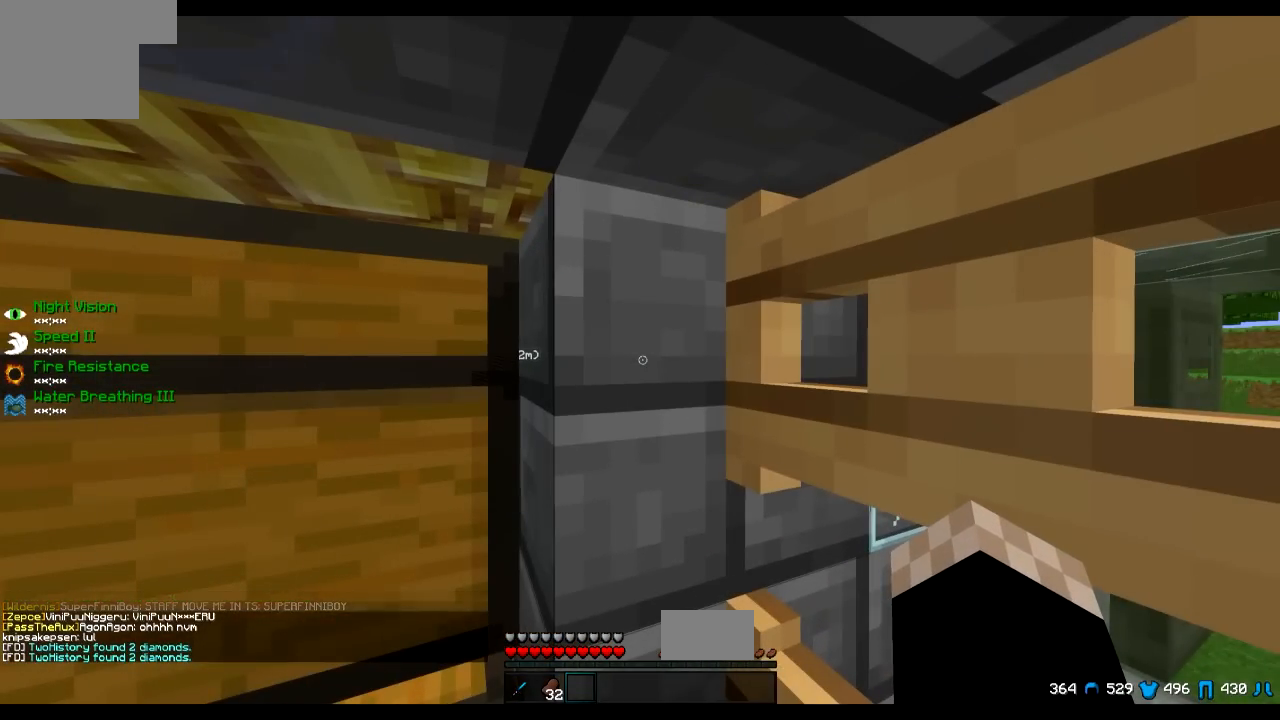
{"keys": [], "events": []}
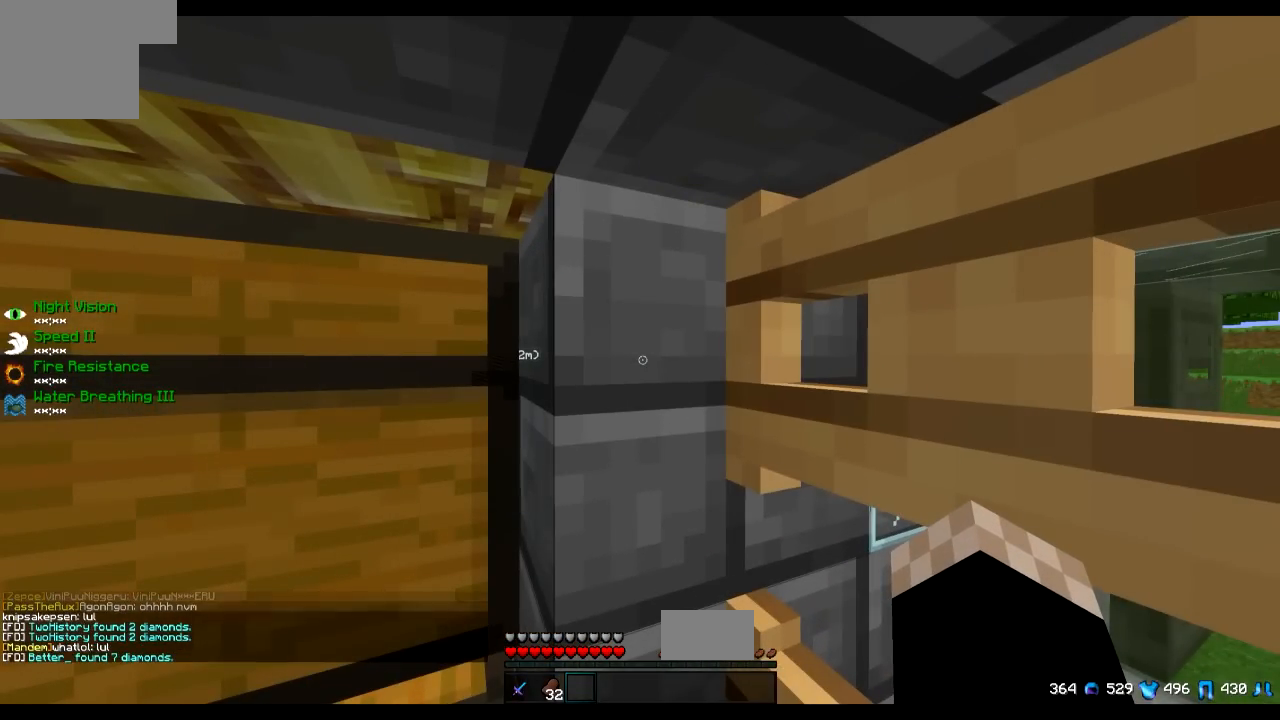
{"keys": [], "events": []}
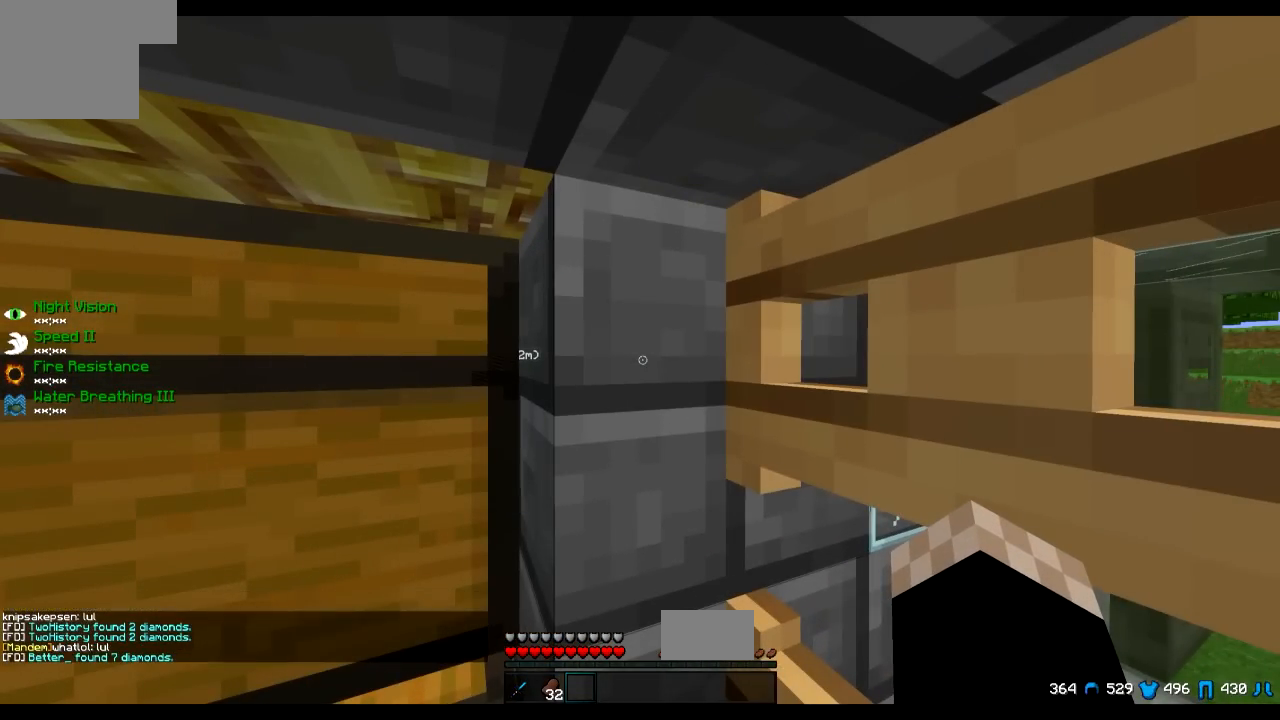
{"keys": [], "events": []}
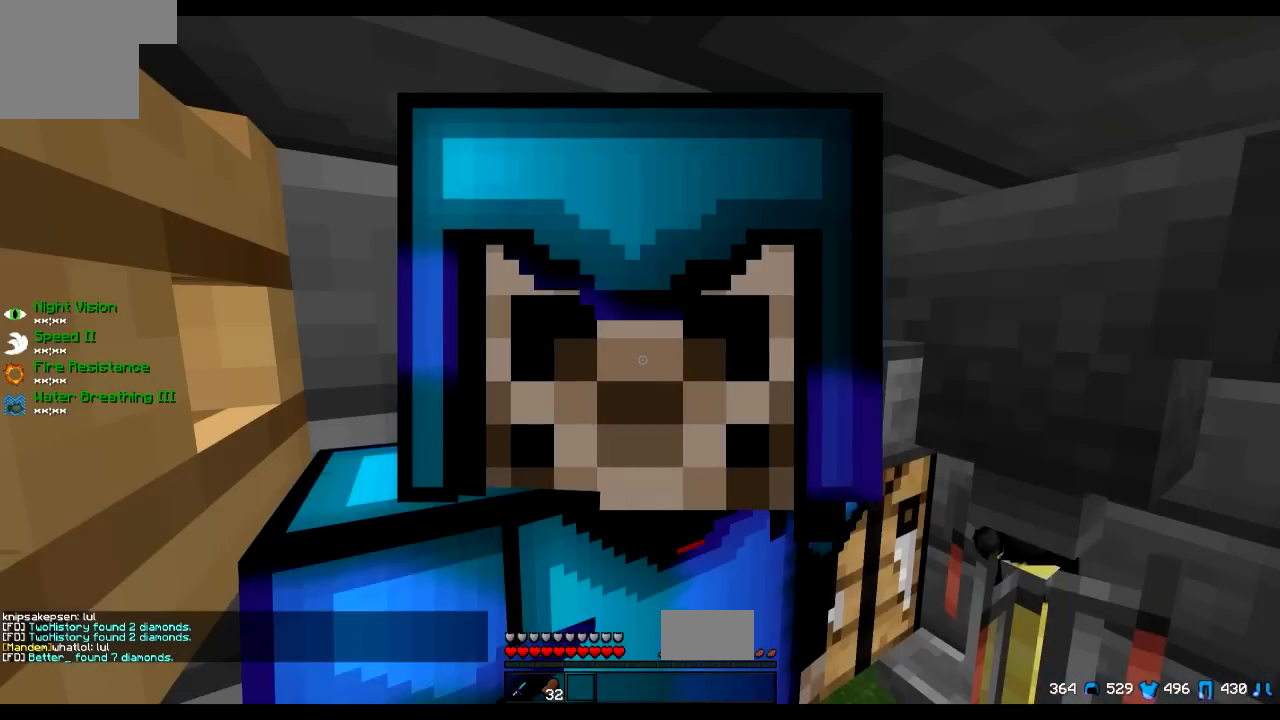
{"keys": ["s"], "events": [[217, "s", "down"]]}
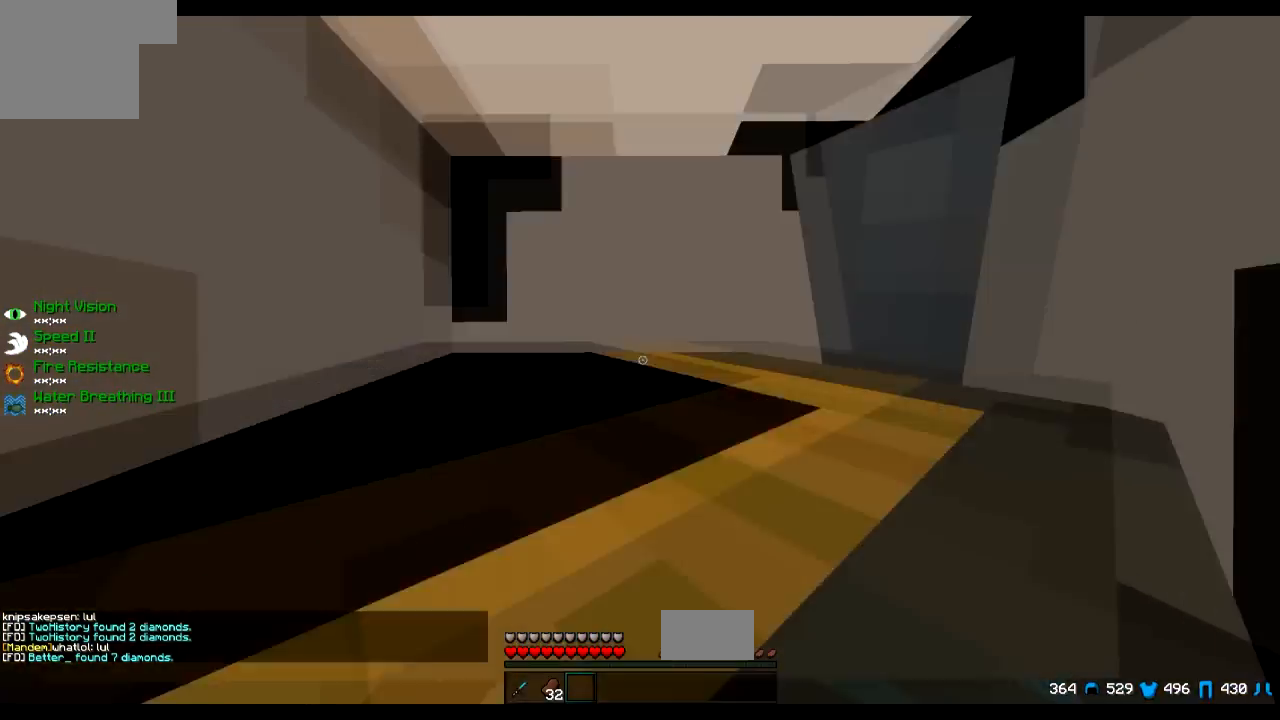
{"keys": [], "events": [[467, "s", "up"]]}
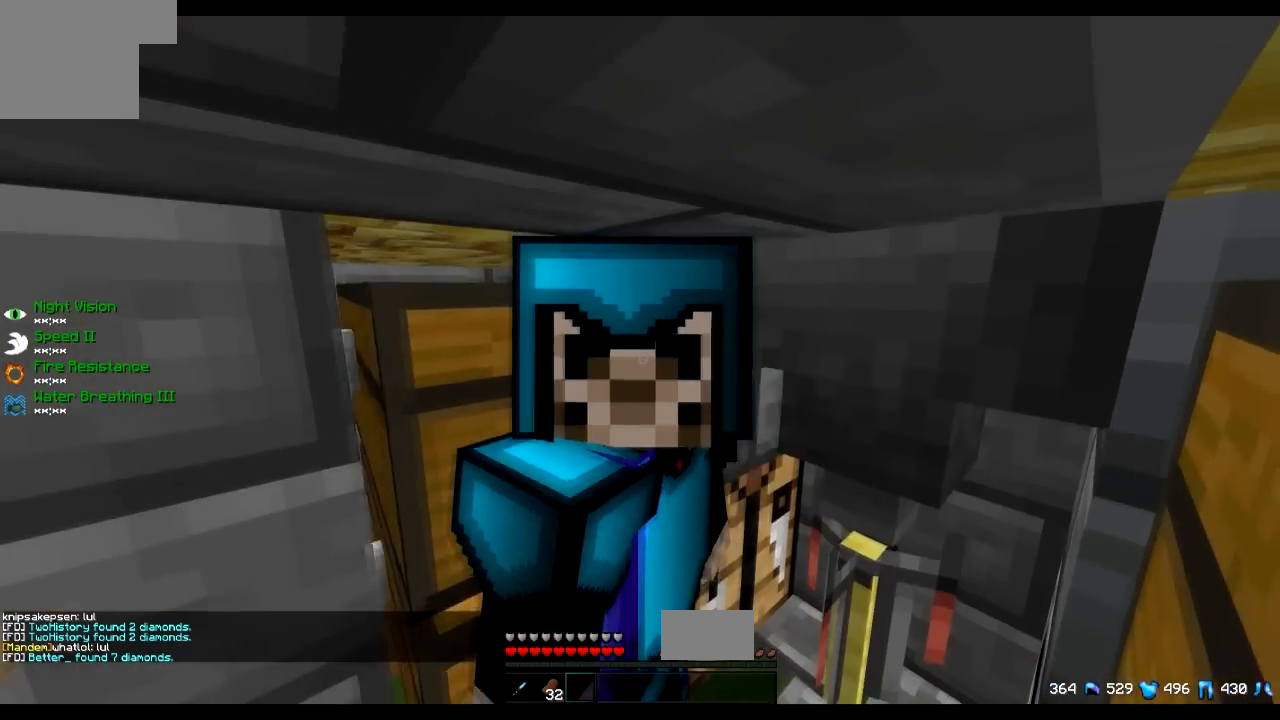
{"keys": [], "events": [[267, "w", "down"], [417, "w", "up"]]}
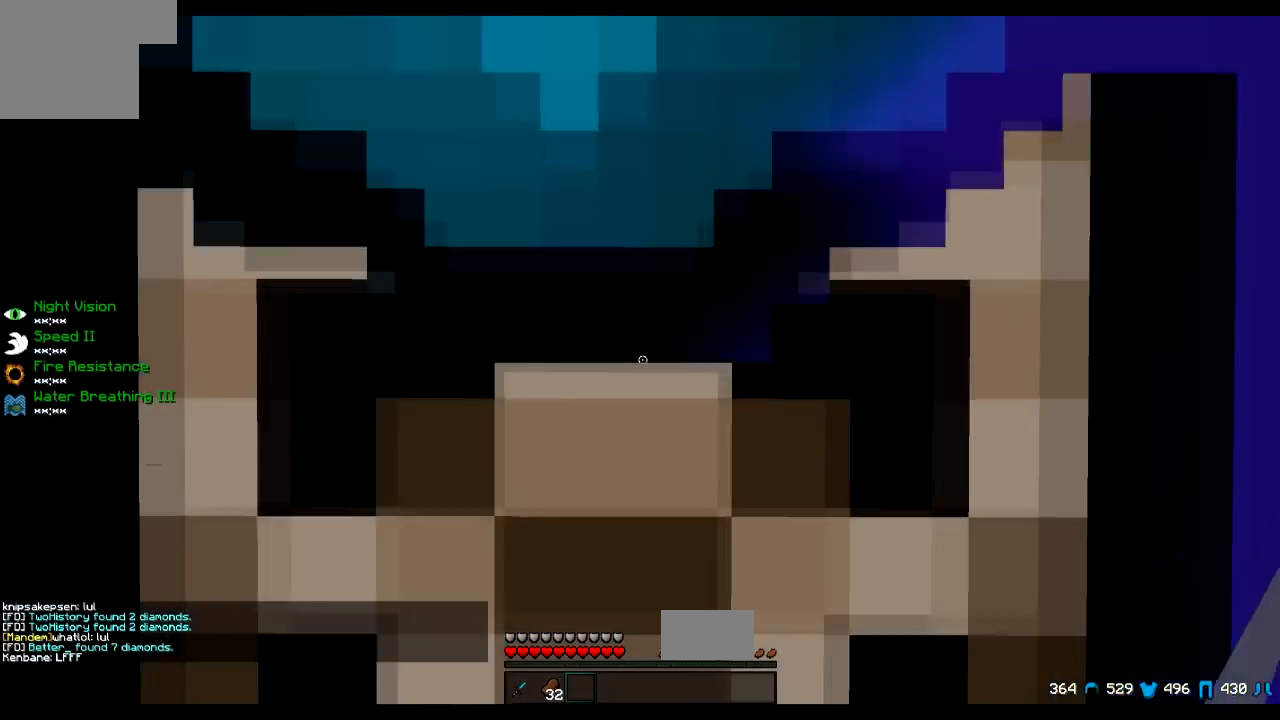
{"keys": ["s"], "events": [[467, "s", "down"]]}
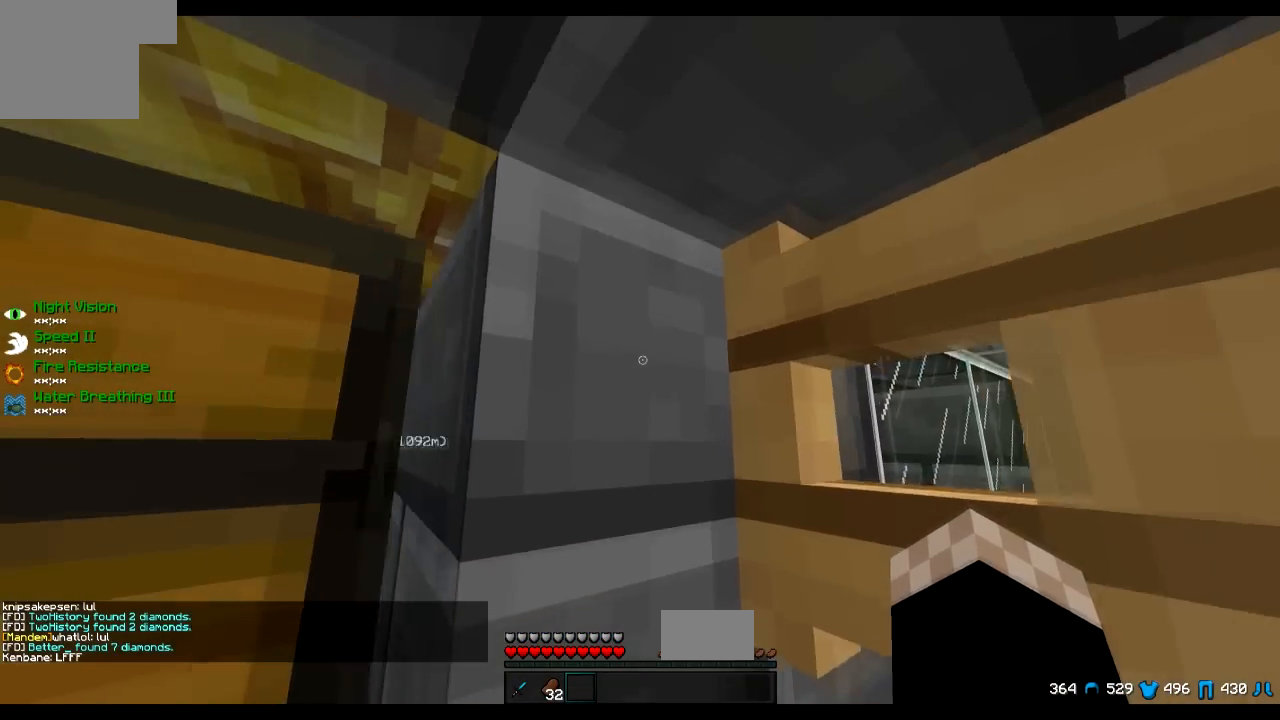
{"keys": [], "events": [[117, "s", "up"]]}
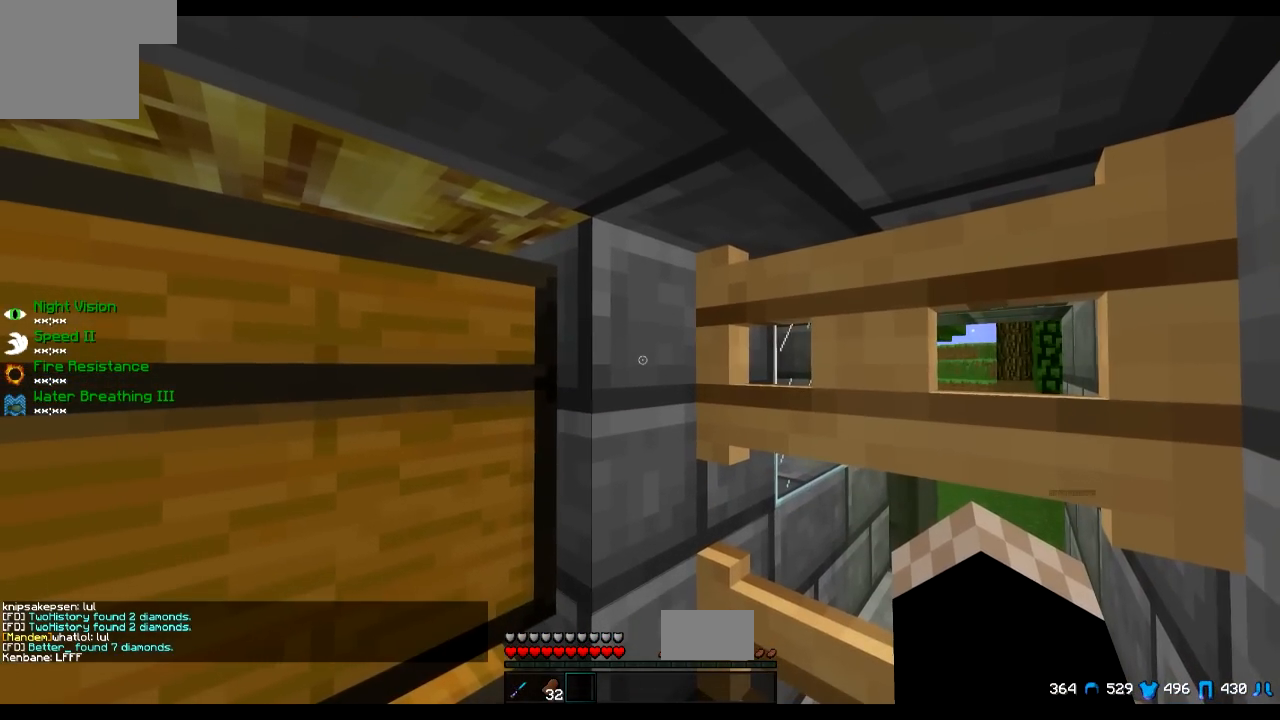
{"keys": ["w"], "events": [[267, "w", "down"]]}
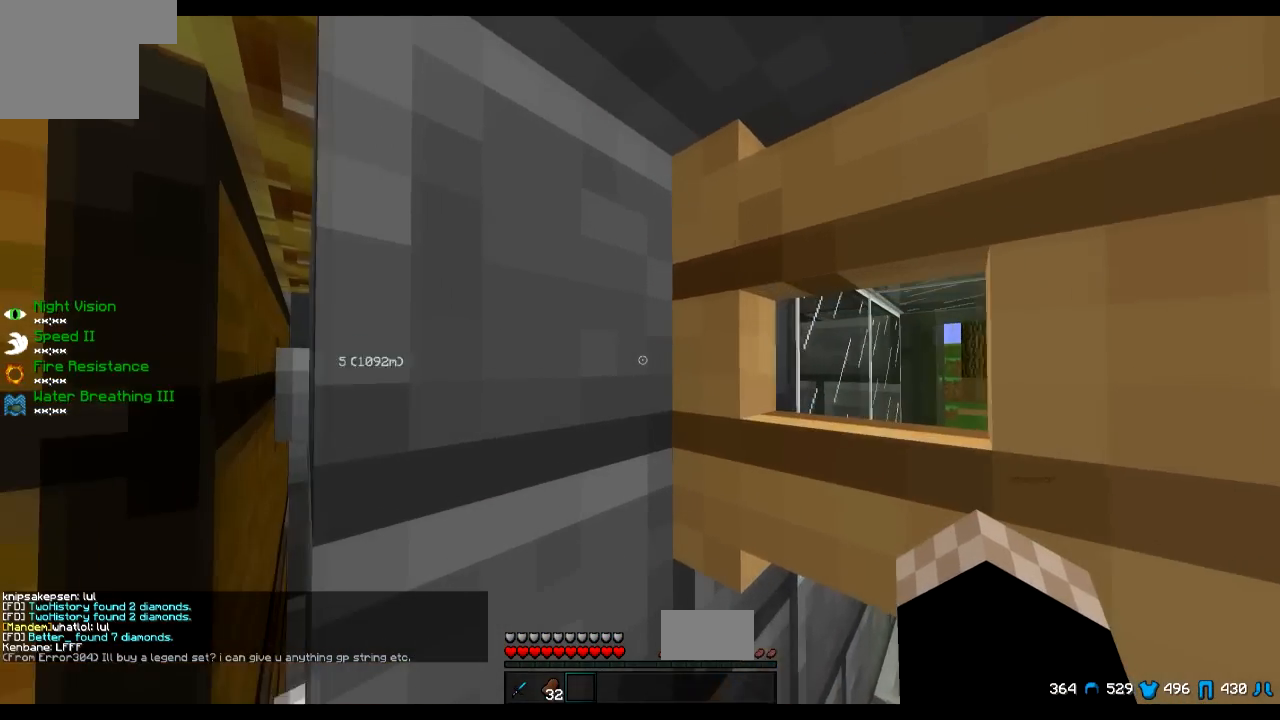
{"keys": [], "events": [[17, "w", "up"], [267, "s", "down"], [417, "s", "up"]]}